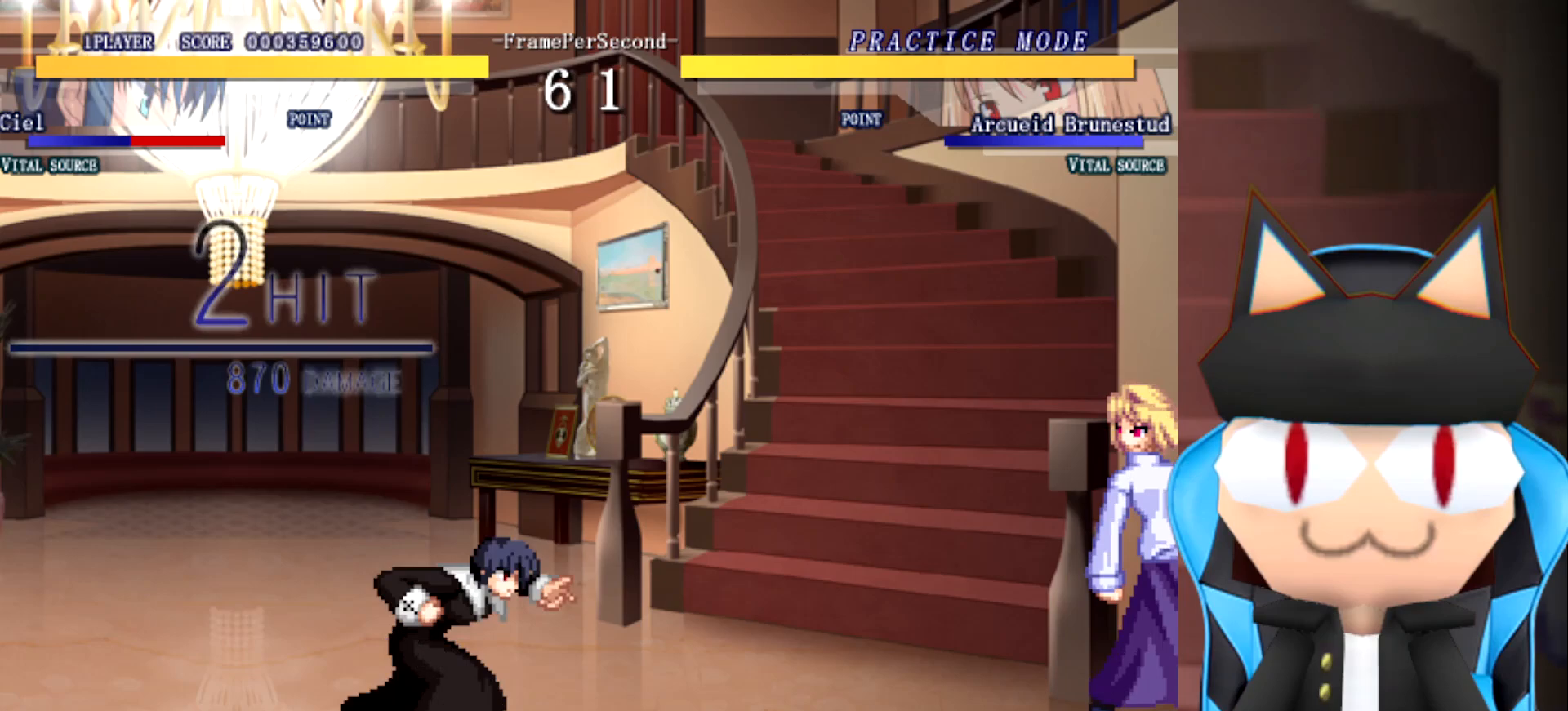
Gameplay with a controller (arcade stick); each line is a JSON object with the inputs held at the frame after it. "events" lists button and stick changes between this image and that frame as [ms after this image, input, new state], when the widget could be followed in between. Not read: B L2 L3 R3 other_buttons.
{"buttons": [], "left_stick": "up-right", "events": [[50, "left_stick", "center"], [267, "left_stick", "left"], [367, "left_stick", "up"], [500, "left_stick", "up-right"]]}
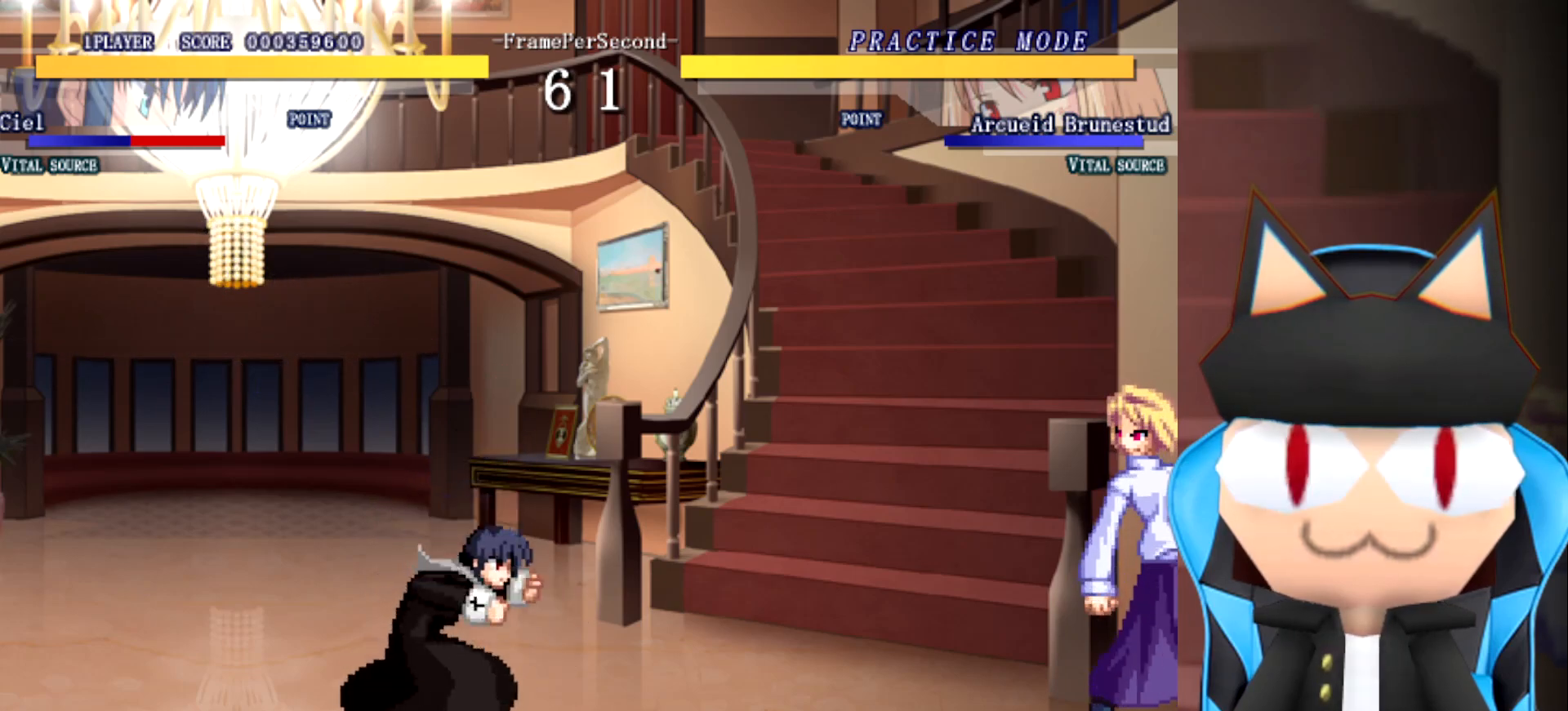
{"buttons": [], "left_stick": "up-left", "events": [[17, "left_stick", "right"], [300, "left_stick", "center"], [483, "left_stick", "up-left"]]}
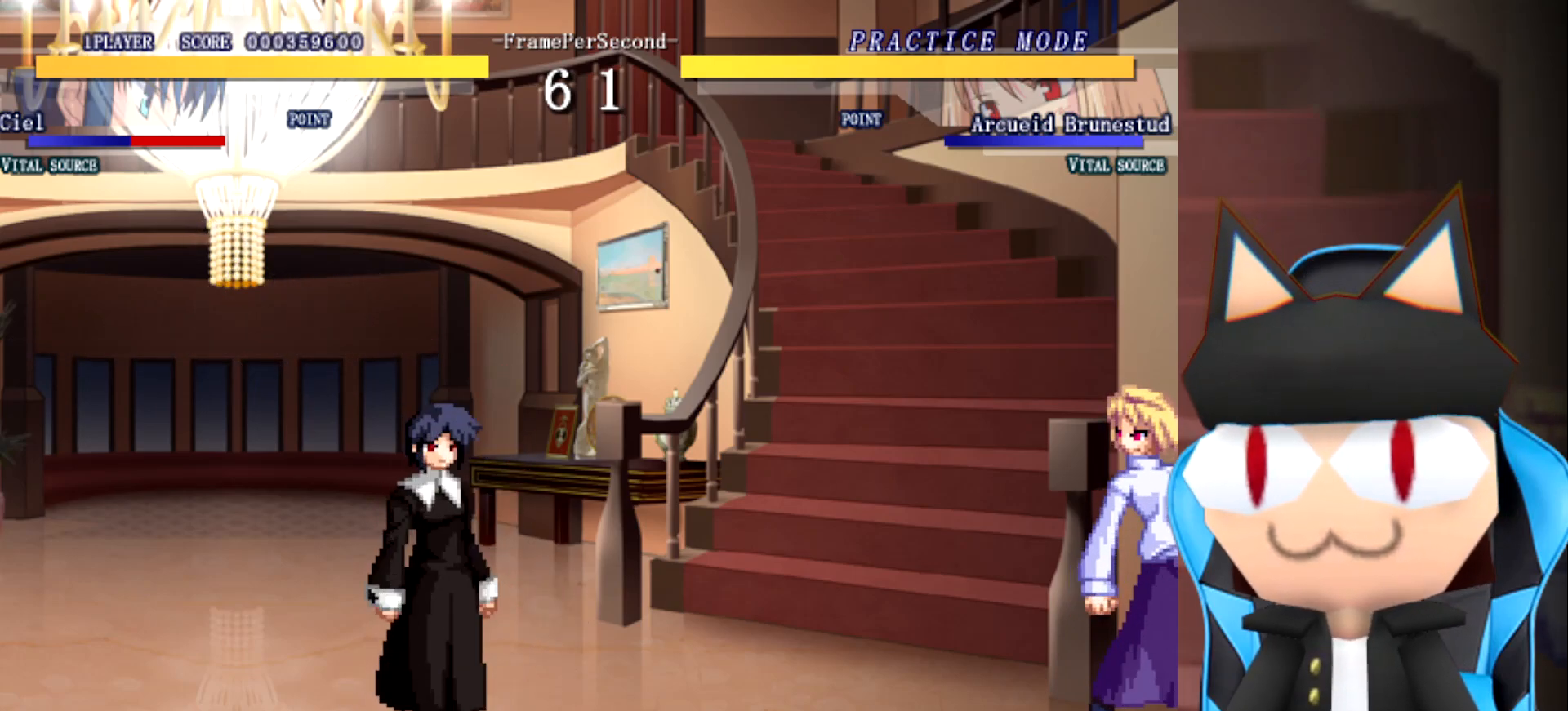
{"buttons": [], "left_stick": "up-left", "events": [[100, "left_stick", "up-right"], [150, "left_stick", "right"], [283, "left_stick", "center"], [500, "left_stick", "up-left"]]}
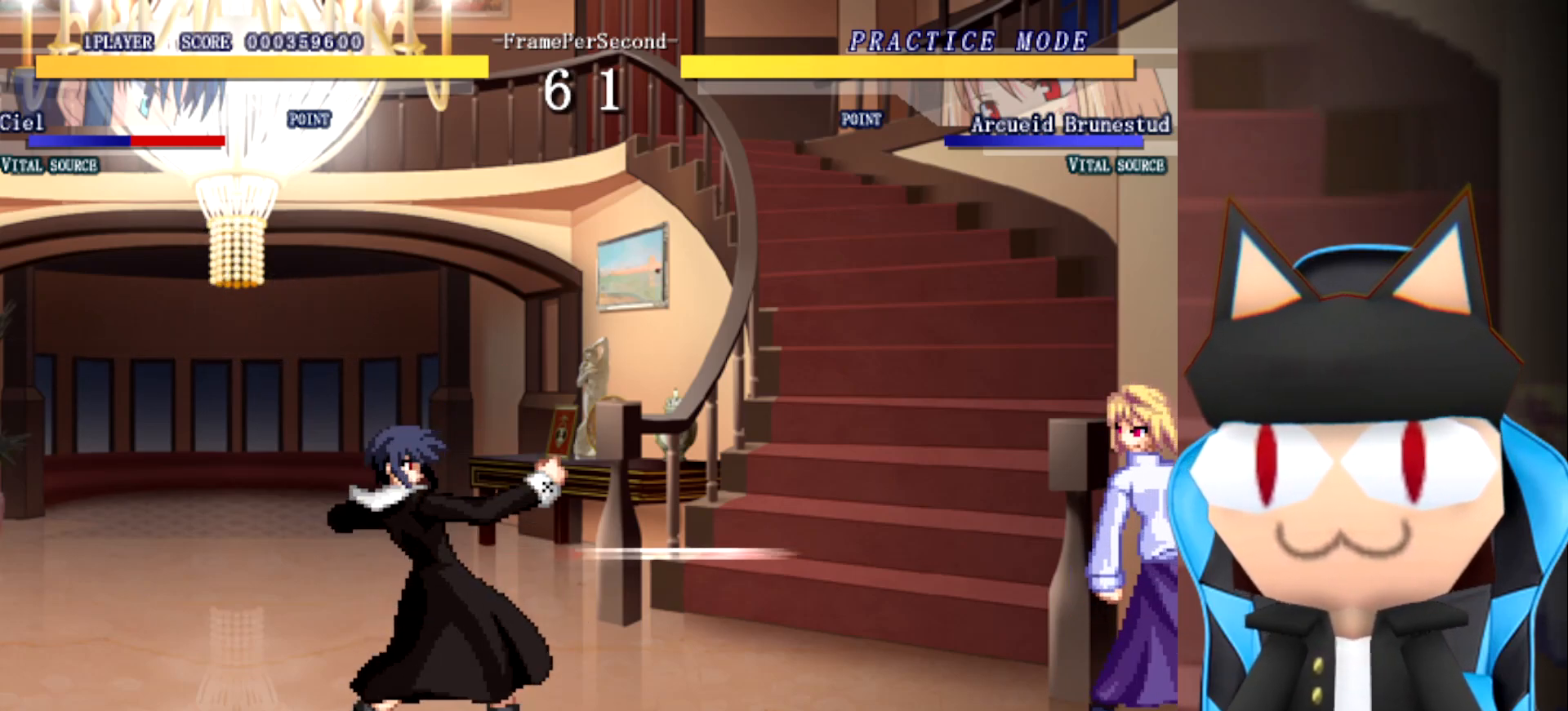
{"buttons": [], "left_stick": "center", "events": [[167, "left_stick", "right"], [300, "left_stick", "center"]]}
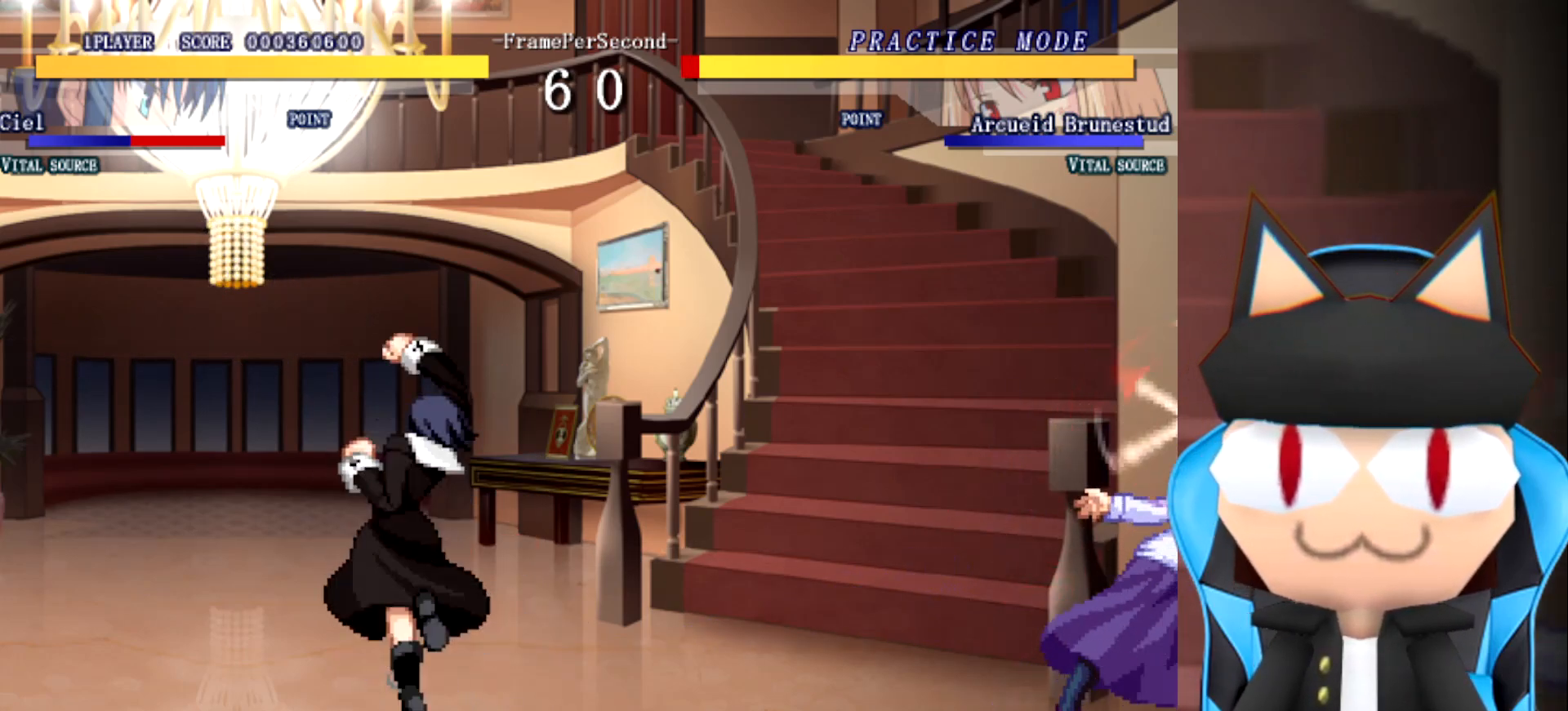
{"buttons": [], "left_stick": "center", "events": [[33, "left_stick", "right"], [167, "left_stick", "up"], [267, "left_stick", "right"], [433, "left_stick", "center"]]}
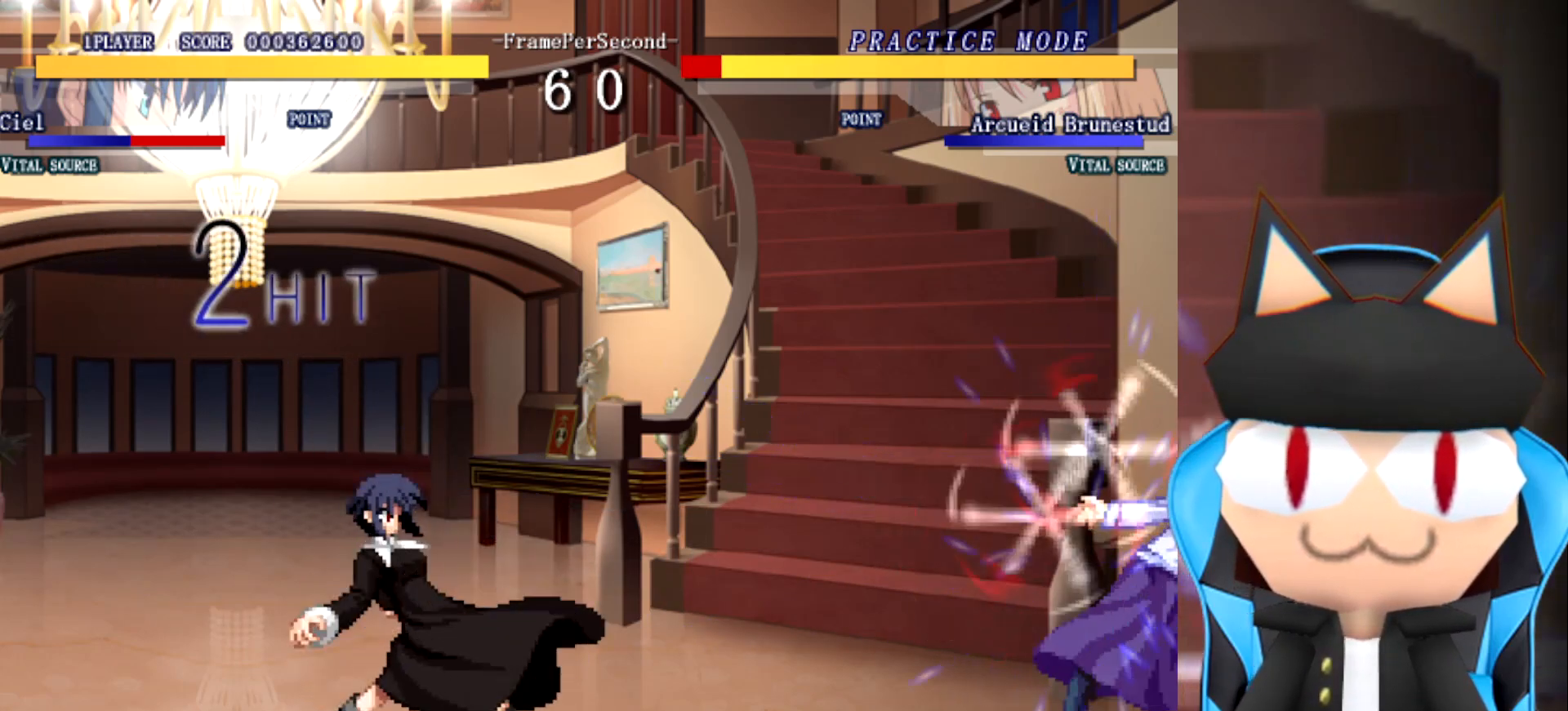
{"buttons": [], "left_stick": "center", "events": []}
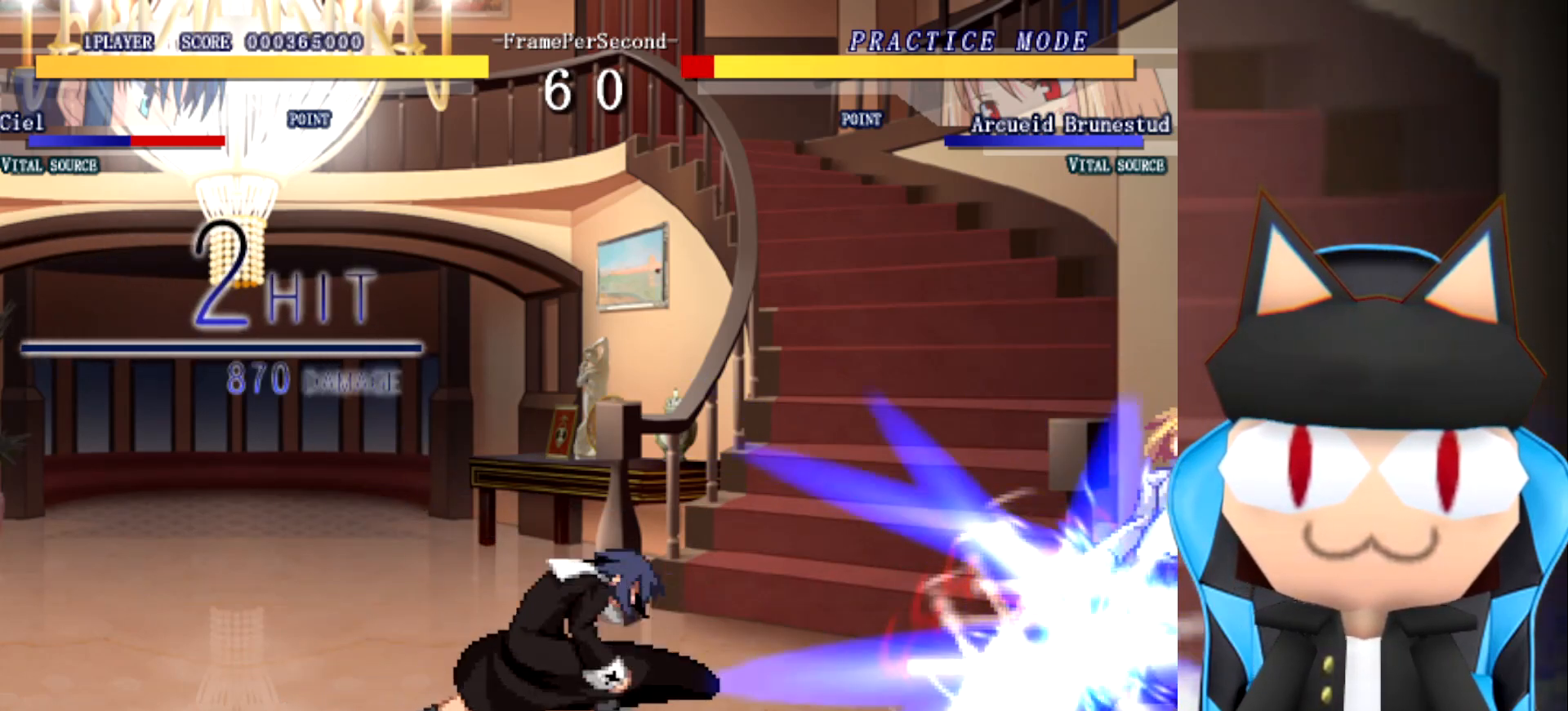
{"buttons": [], "left_stick": "right", "events": [[100, "left_stick", "right"]]}
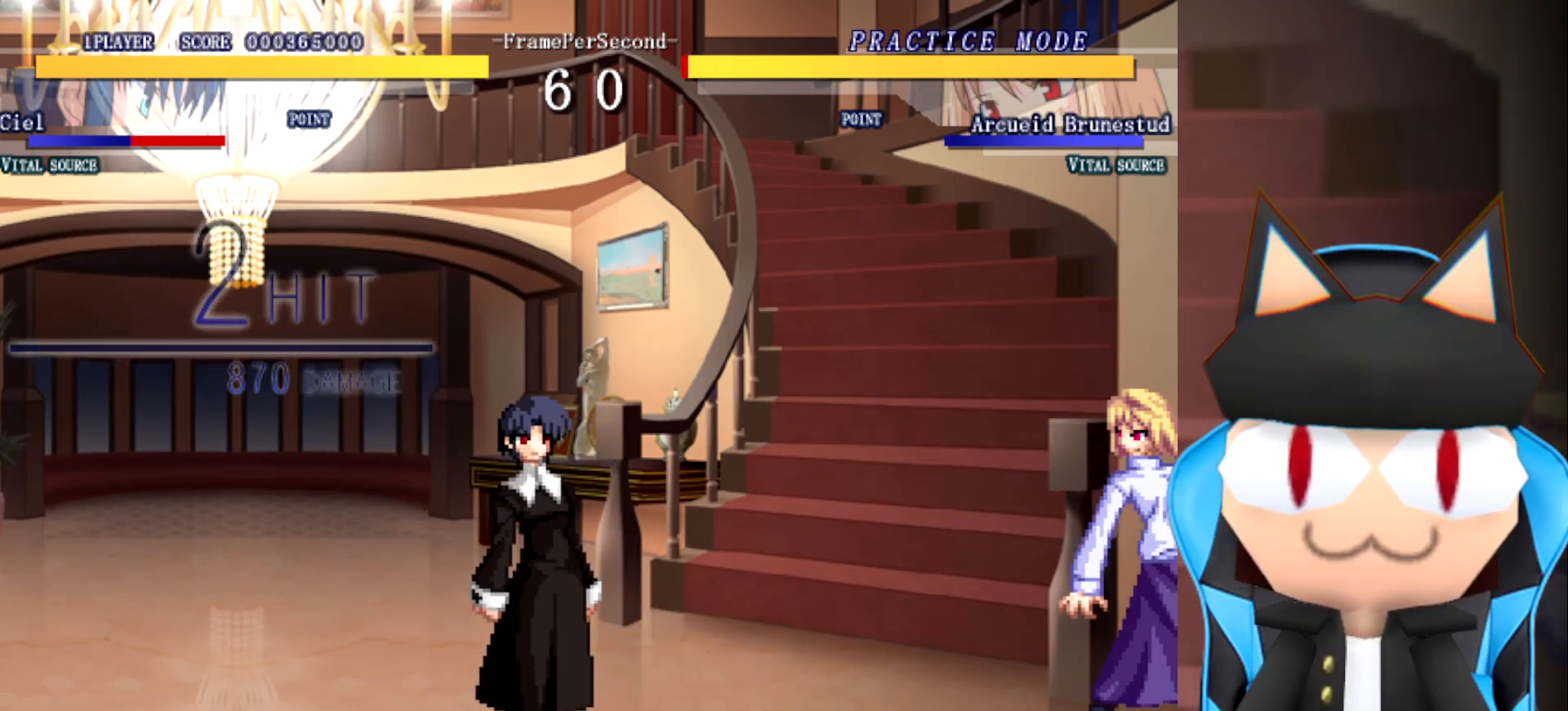
{"buttons": [], "left_stick": "center", "events": [[500, "left_stick", "center"]]}
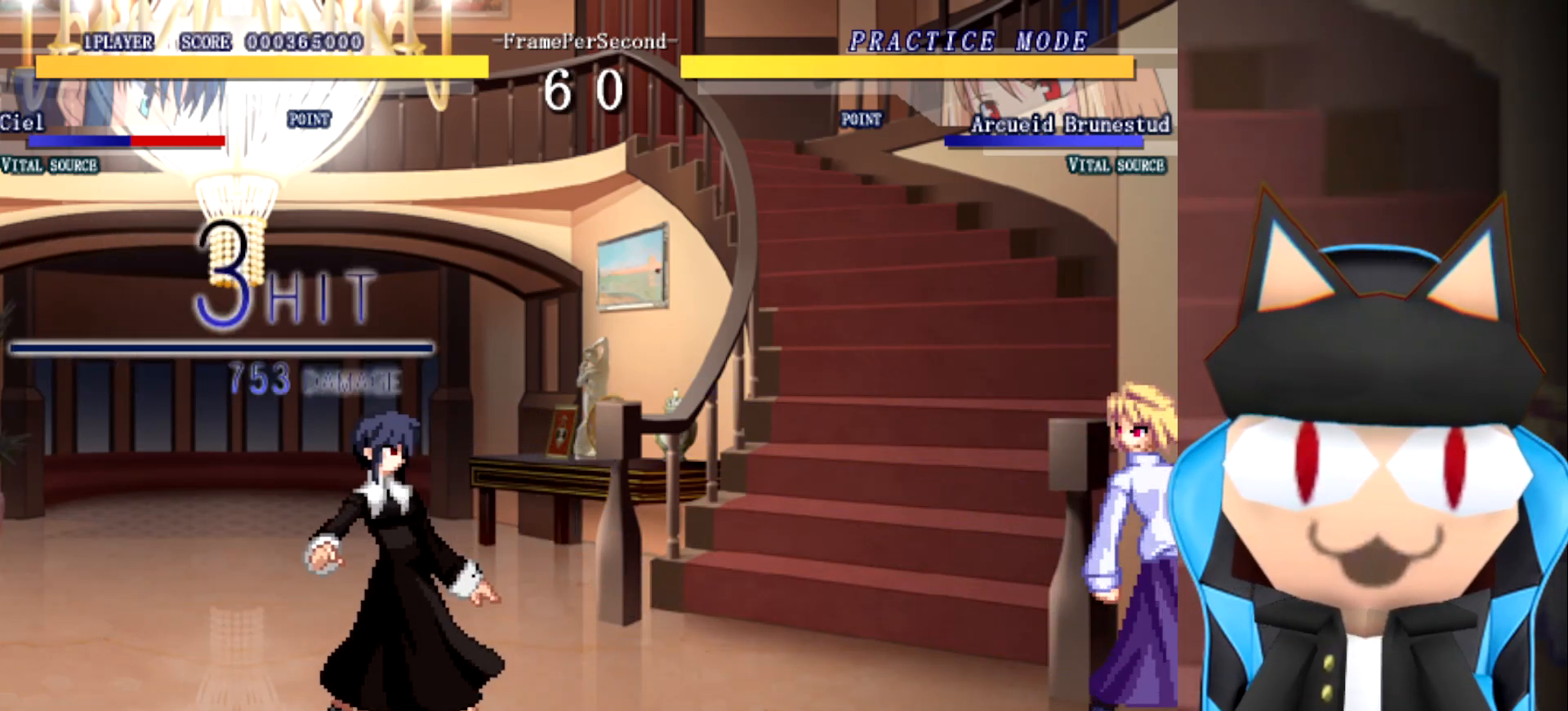
{"buttons": [], "left_stick": "center", "events": []}
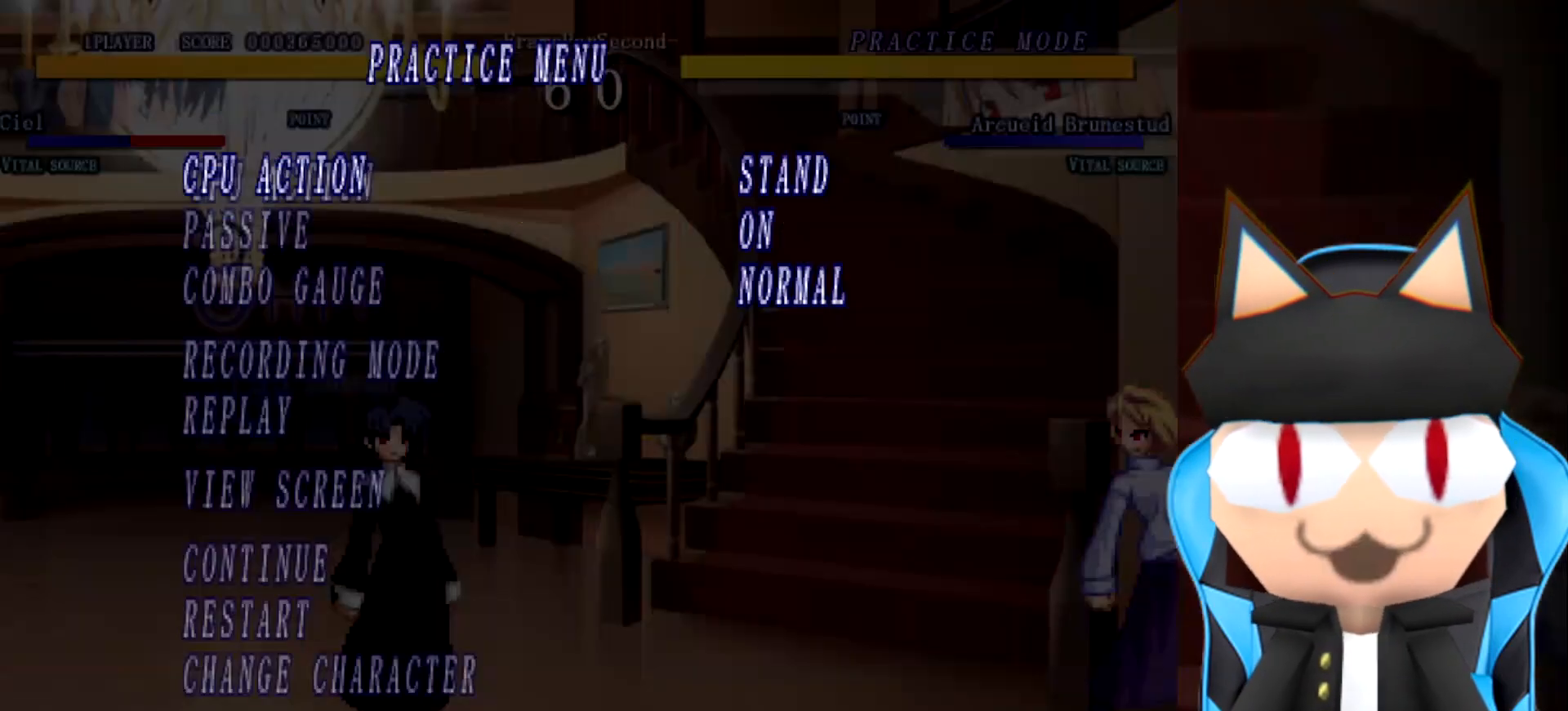
{"buttons": [], "left_stick": "center", "events": []}
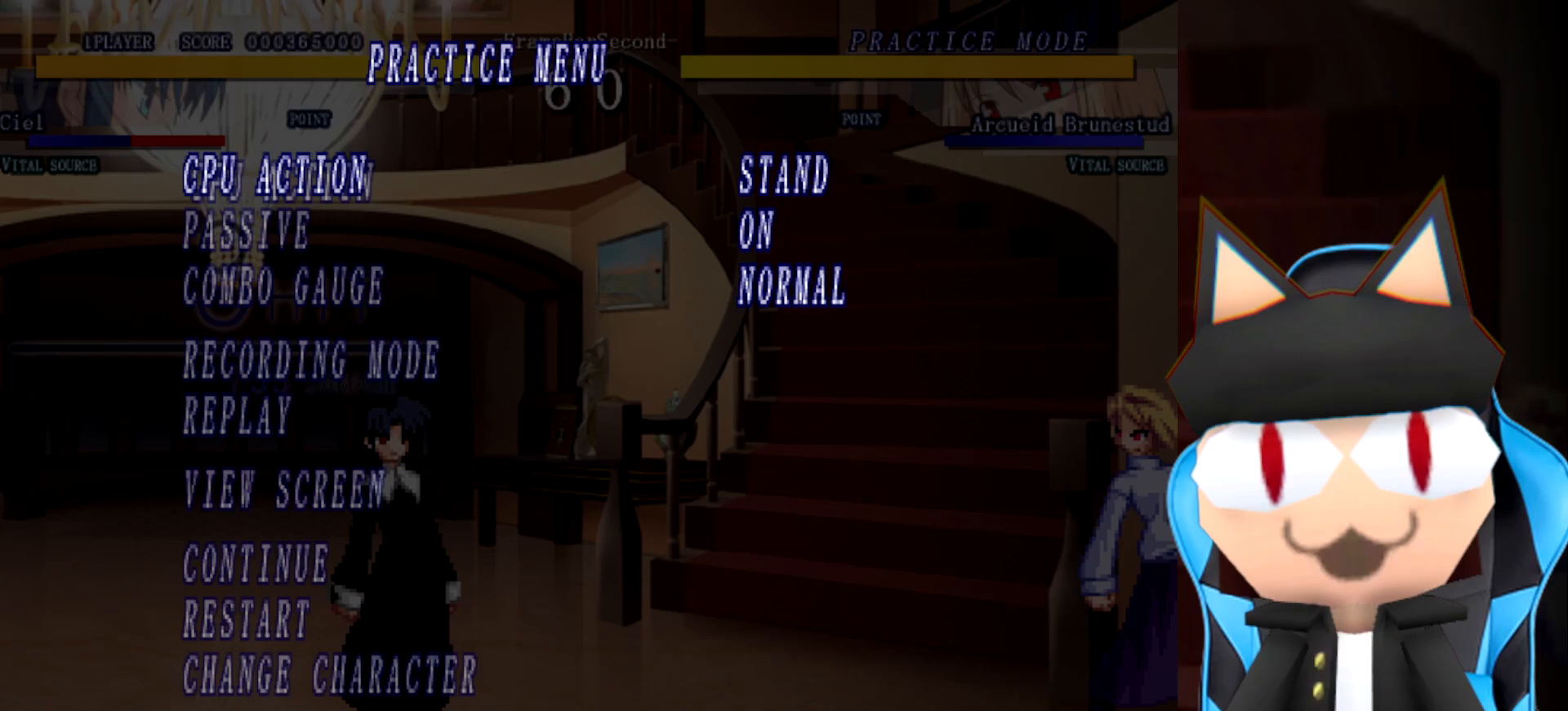
{"buttons": [], "left_stick": "center", "events": []}
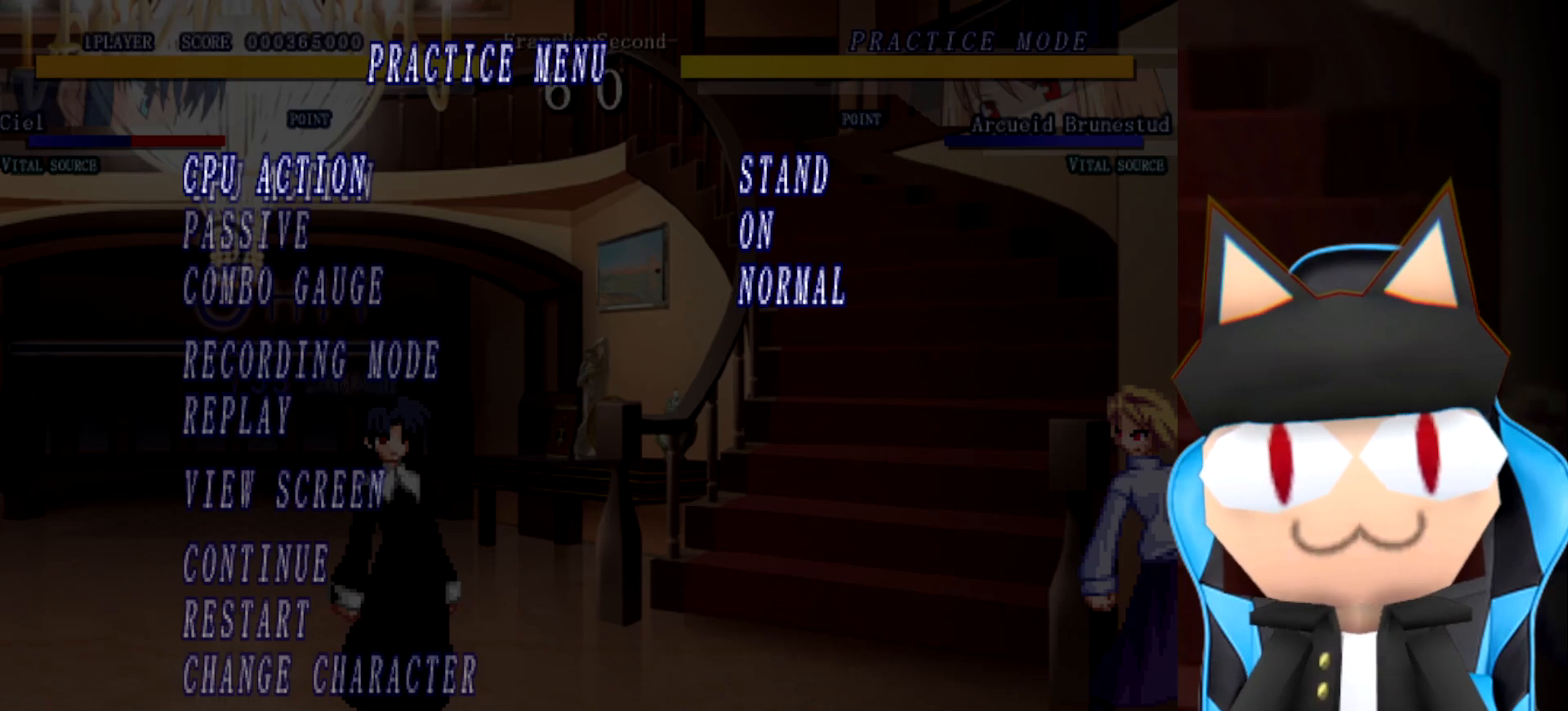
{"buttons": [], "left_stick": "up", "events": [[150, "left_stick", "down"], [317, "left_stick", "center"], [467, "left_stick", "up"]]}
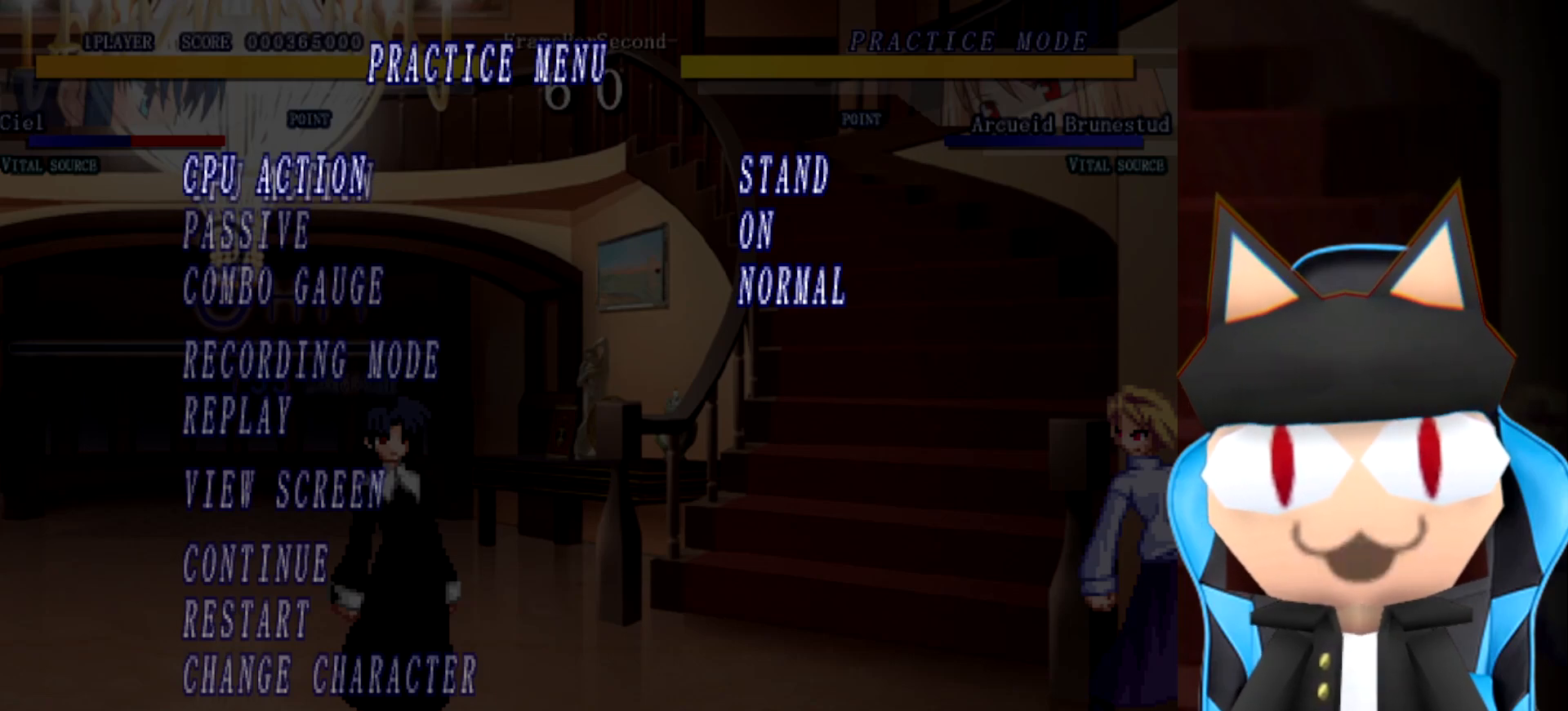
{"buttons": [], "left_stick": "up", "events": [[117, "left_stick", "center"], [183, "left_stick", "up"], [283, "left_stick", "center"], [350, "left_stick", "up"]]}
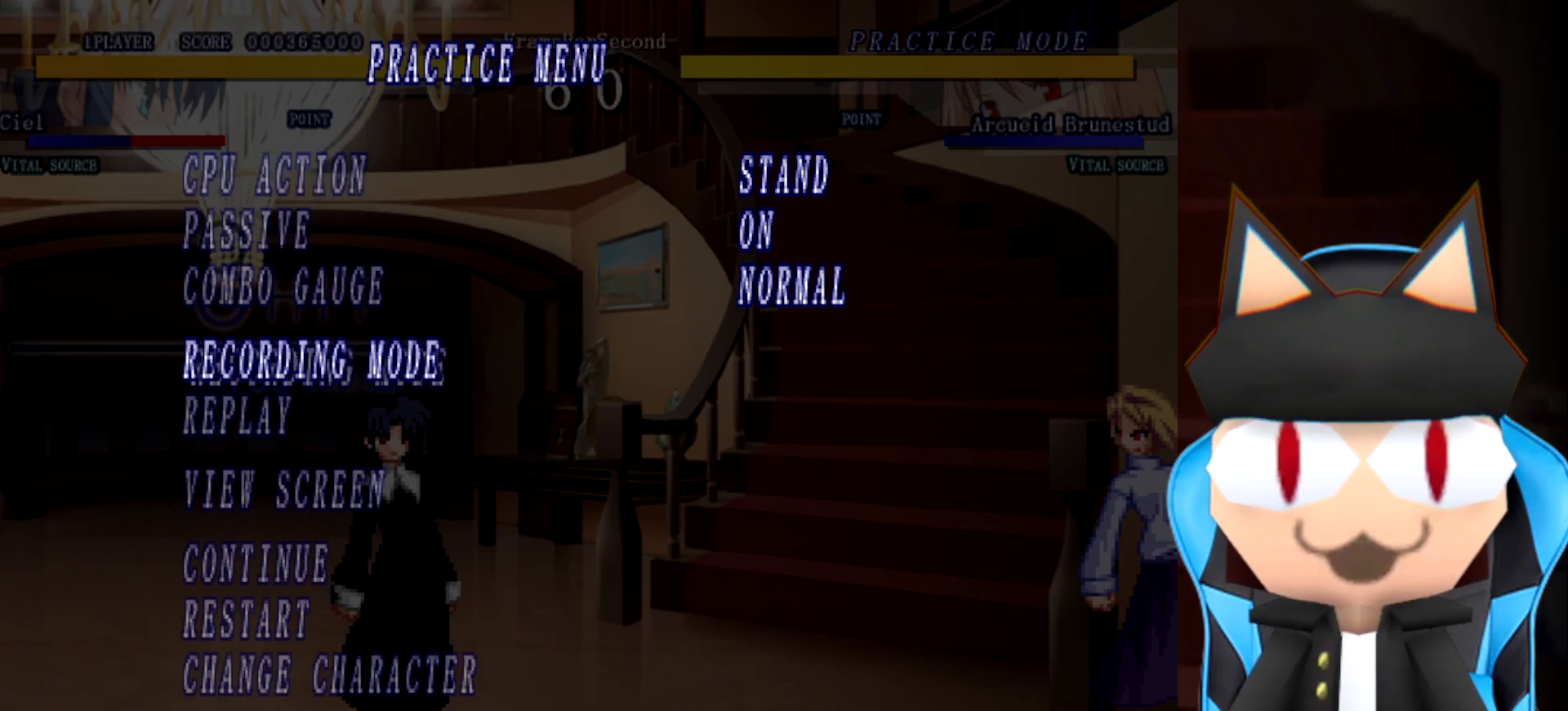
{"buttons": [], "left_stick": "center", "events": [[100, "left_stick", "center"], [150, "left_stick", "up"], [250, "left_stick", "center"], [300, "left_stick", "up"], [417, "left_stick", "center"]]}
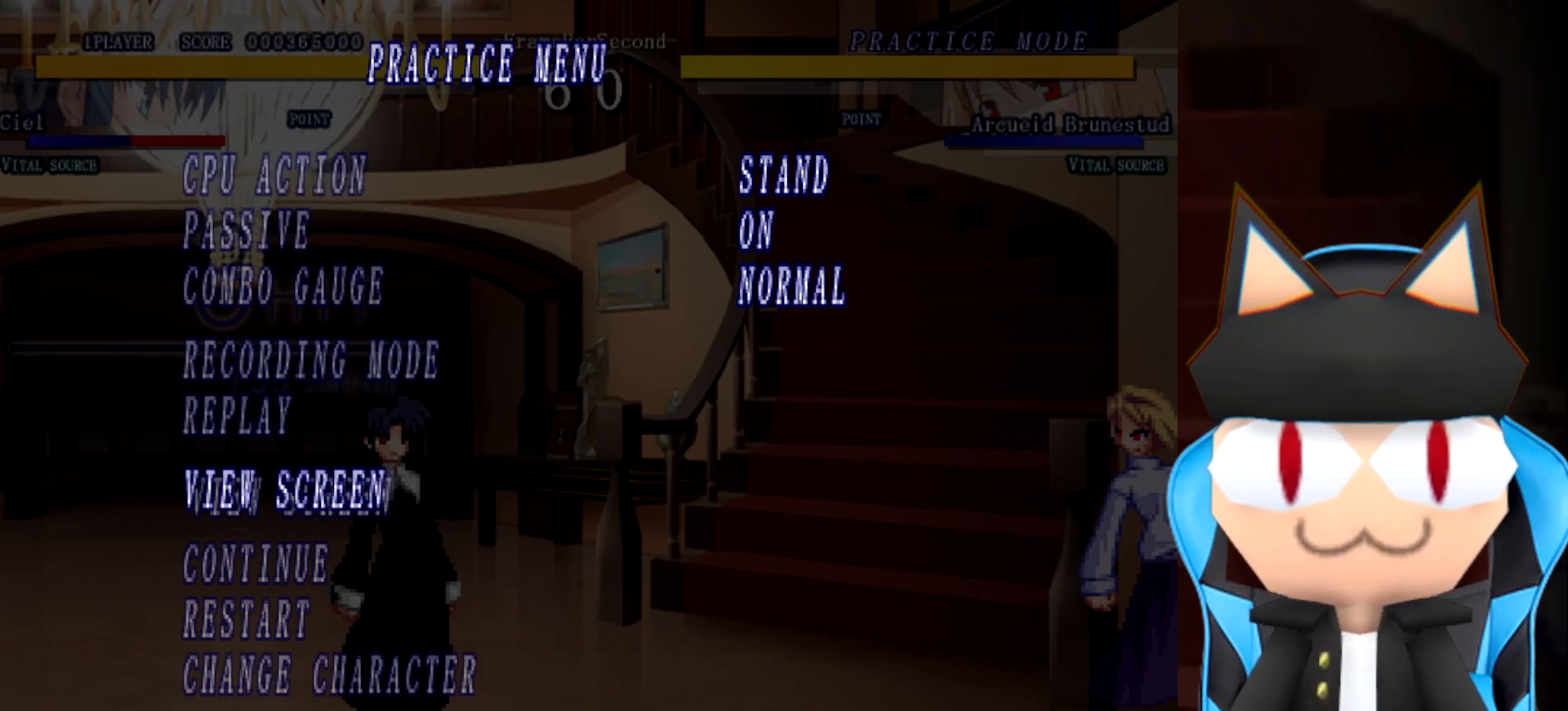
{"buttons": [], "left_stick": "center", "events": [[33, "left_stick", "up"], [150, "left_stick", "center"]]}
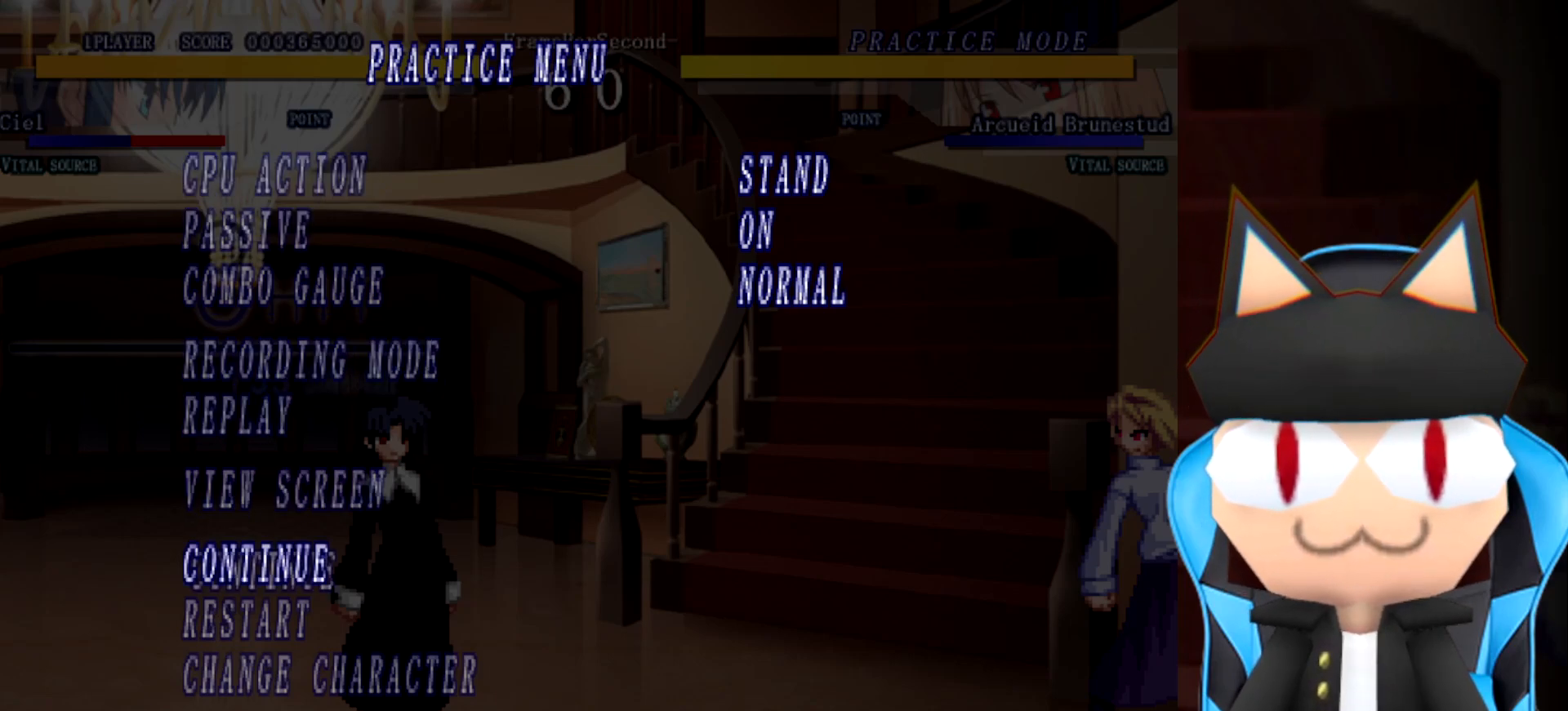
{"buttons": [], "left_stick": "center", "events": []}
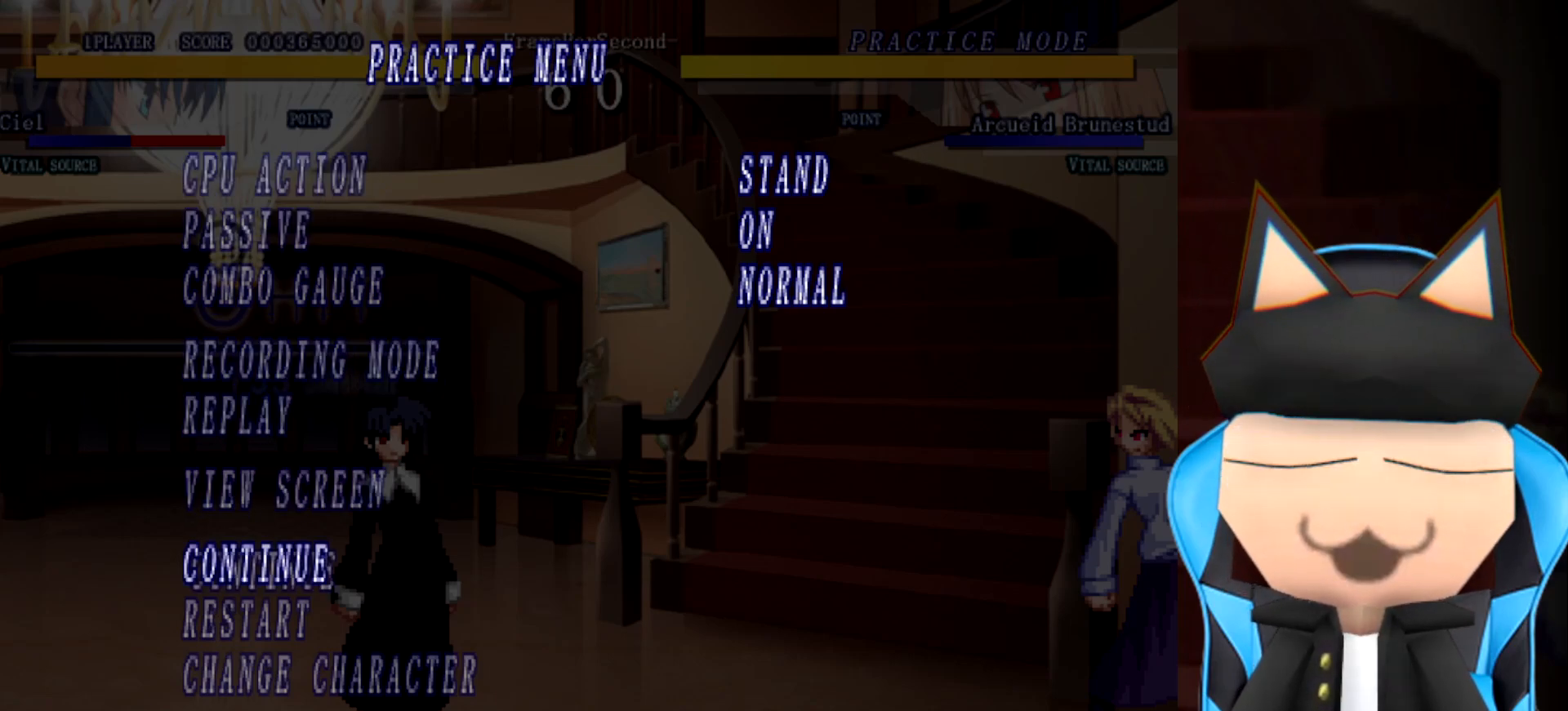
{"buttons": [], "left_stick": "center", "events": []}
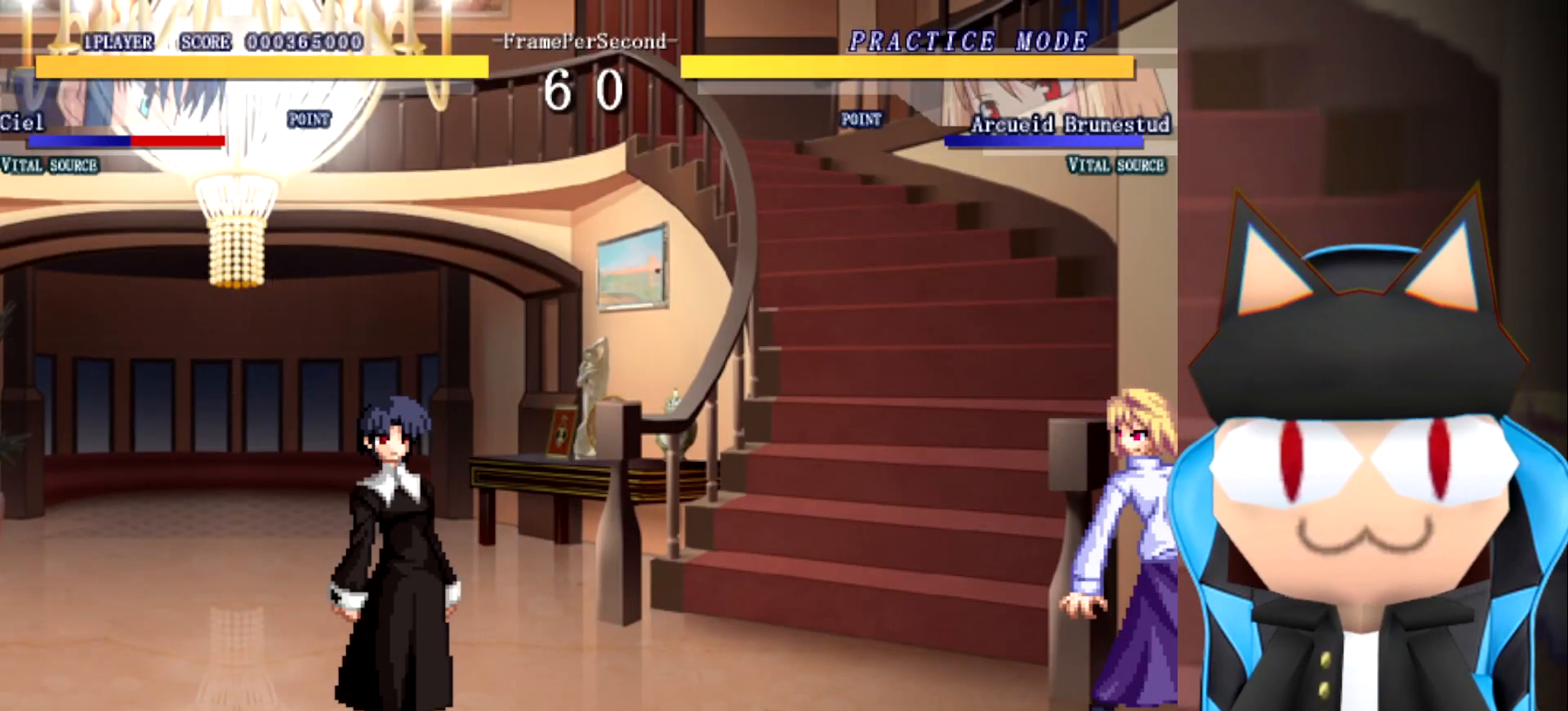
{"buttons": [], "left_stick": "up-right", "events": [[367, "left_stick", "up"], [500, "left_stick", "up-right"]]}
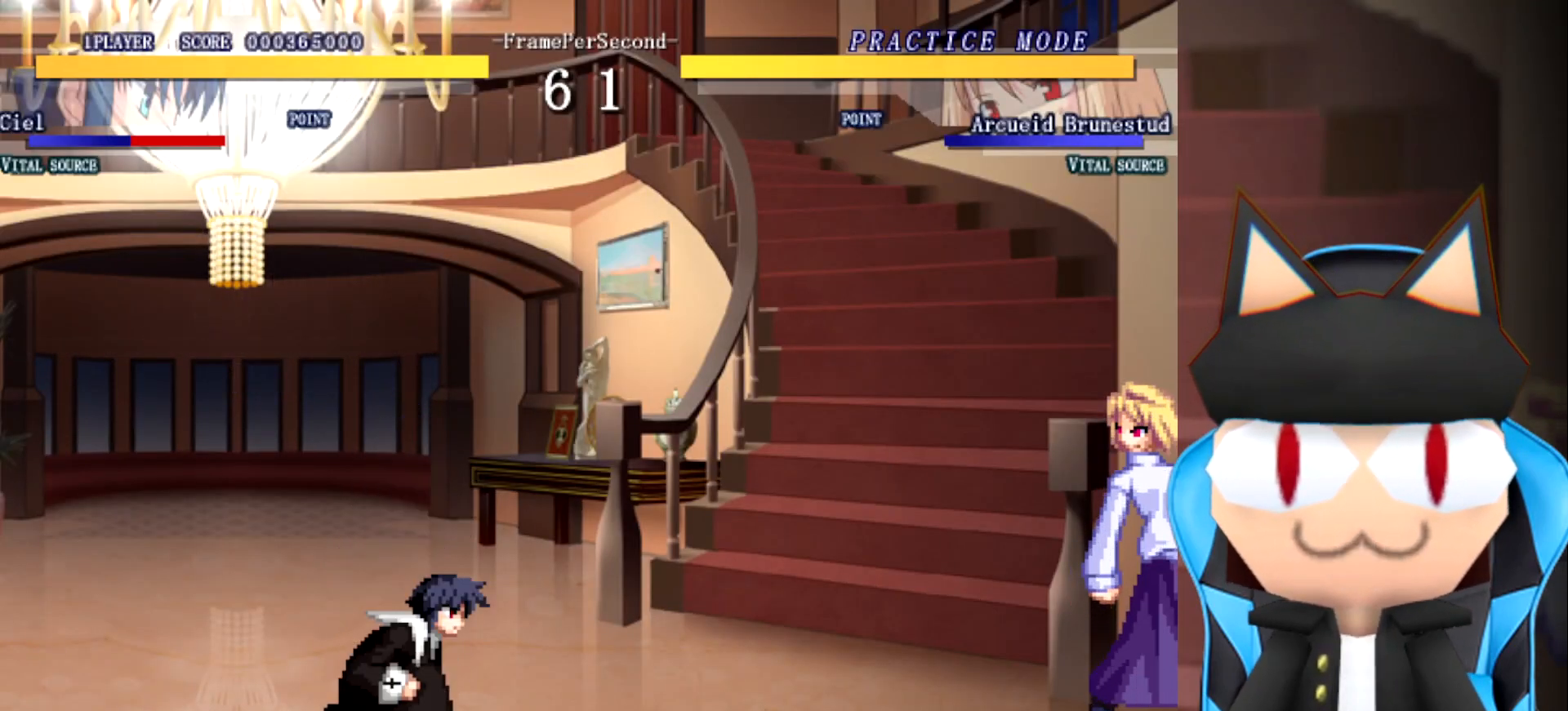
{"buttons": [], "left_stick": "up", "events": [[17, "left_stick", "right"], [133, "left_stick", "center"], [383, "left_stick", "left"], [483, "left_stick", "up"]]}
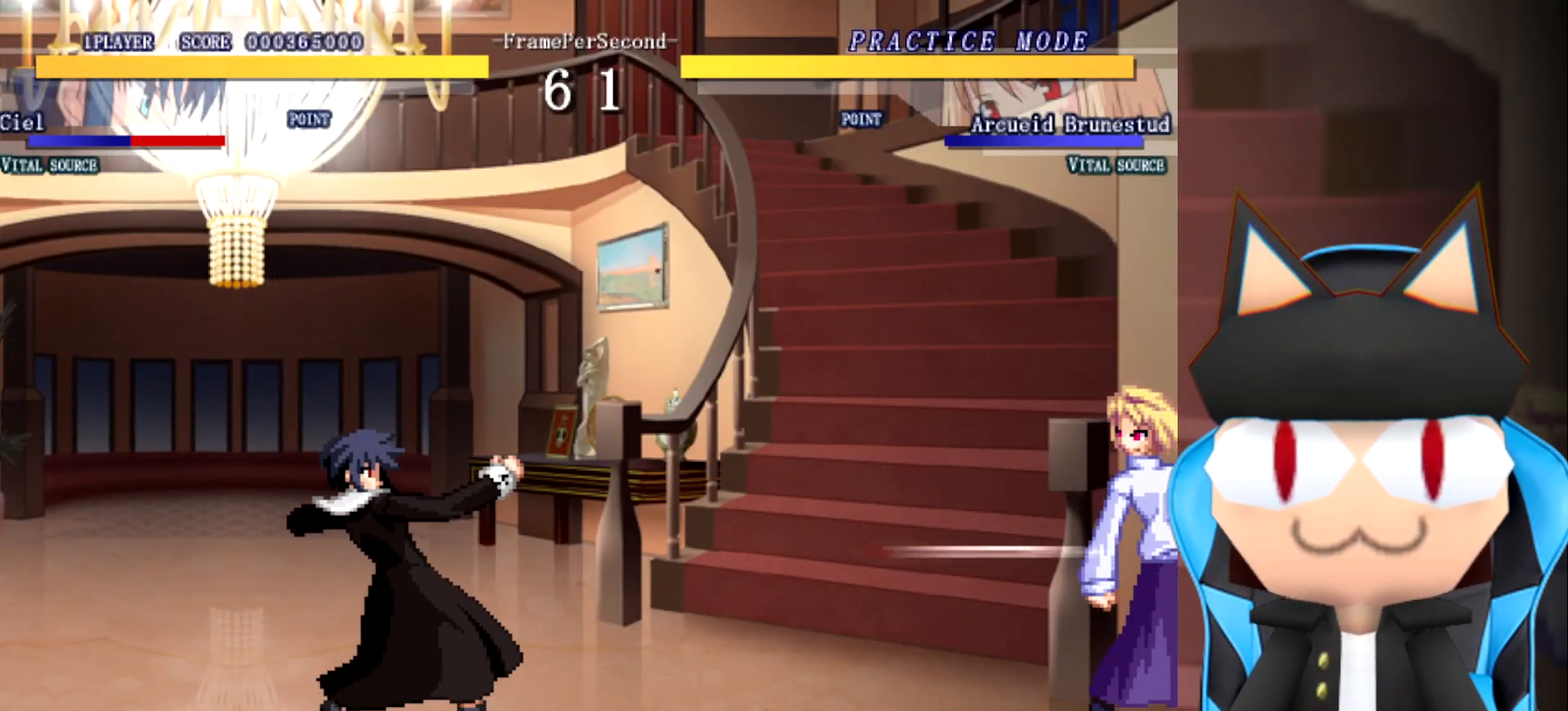
{"buttons": [], "left_stick": "right", "events": [[33, "left_stick", "right"], [167, "left_stick", "center"], [450, "left_stick", "right"]]}
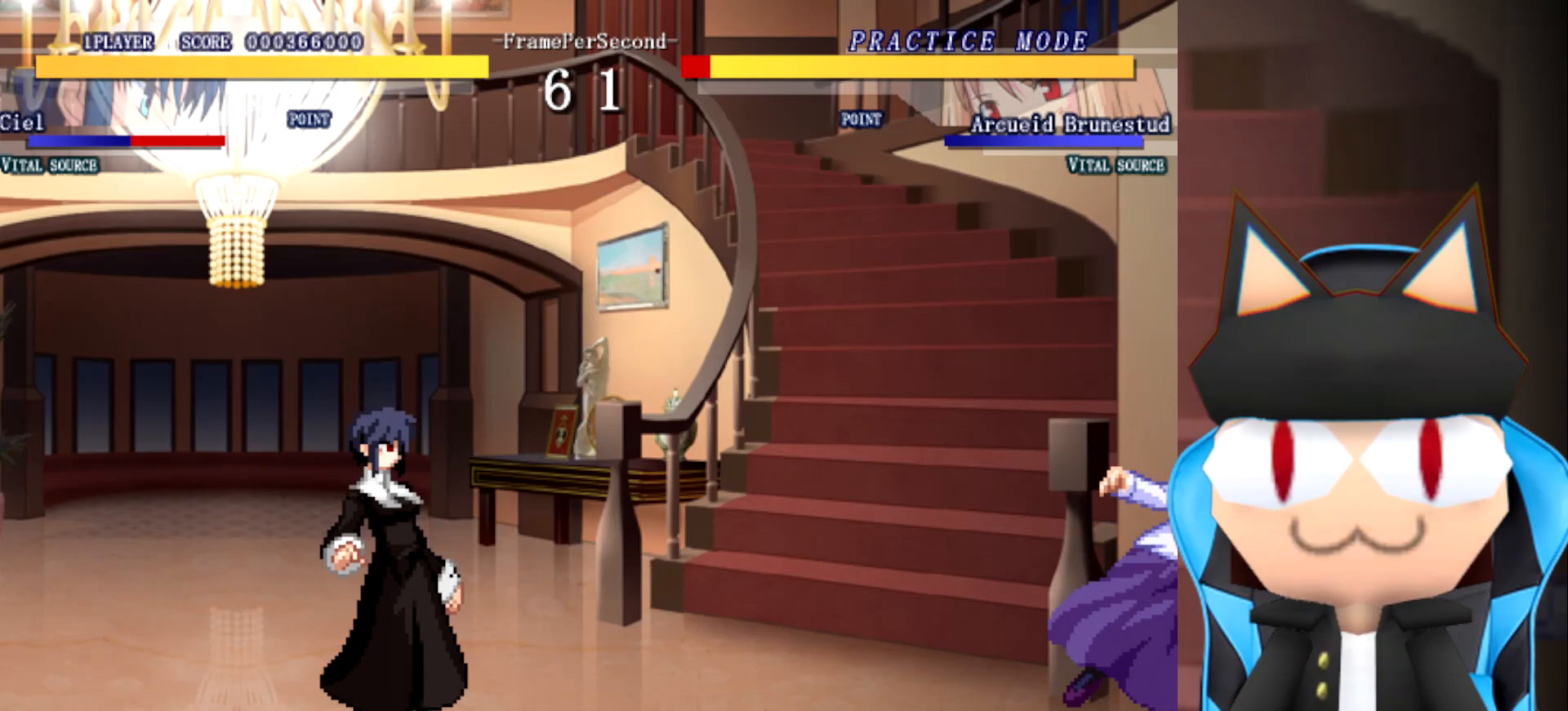
{"buttons": [], "left_stick": "up-left", "events": [[50, "left_stick", "center"], [467, "left_stick", "up-left"]]}
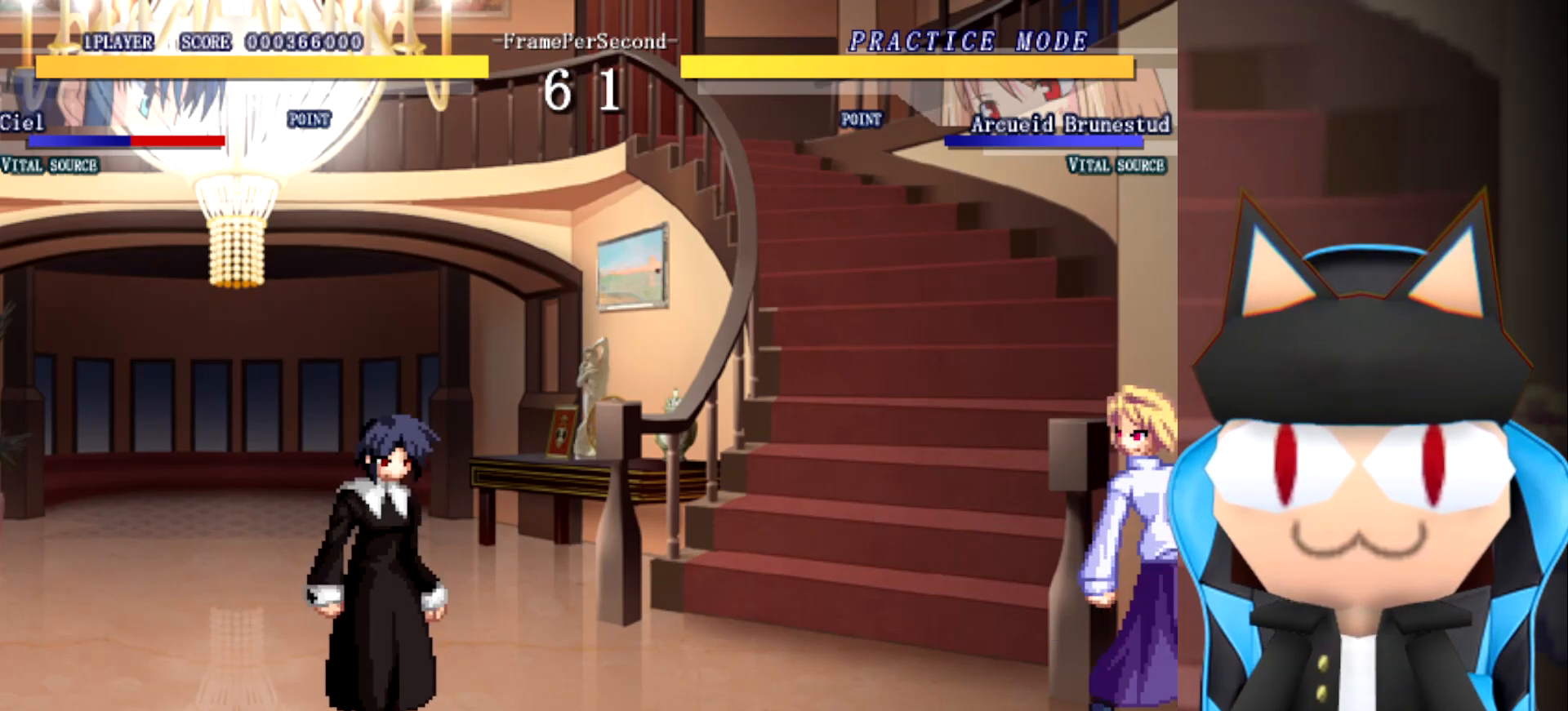
{"buttons": [], "left_stick": "center", "events": [[83, "left_stick", "right"], [267, "left_stick", "center"]]}
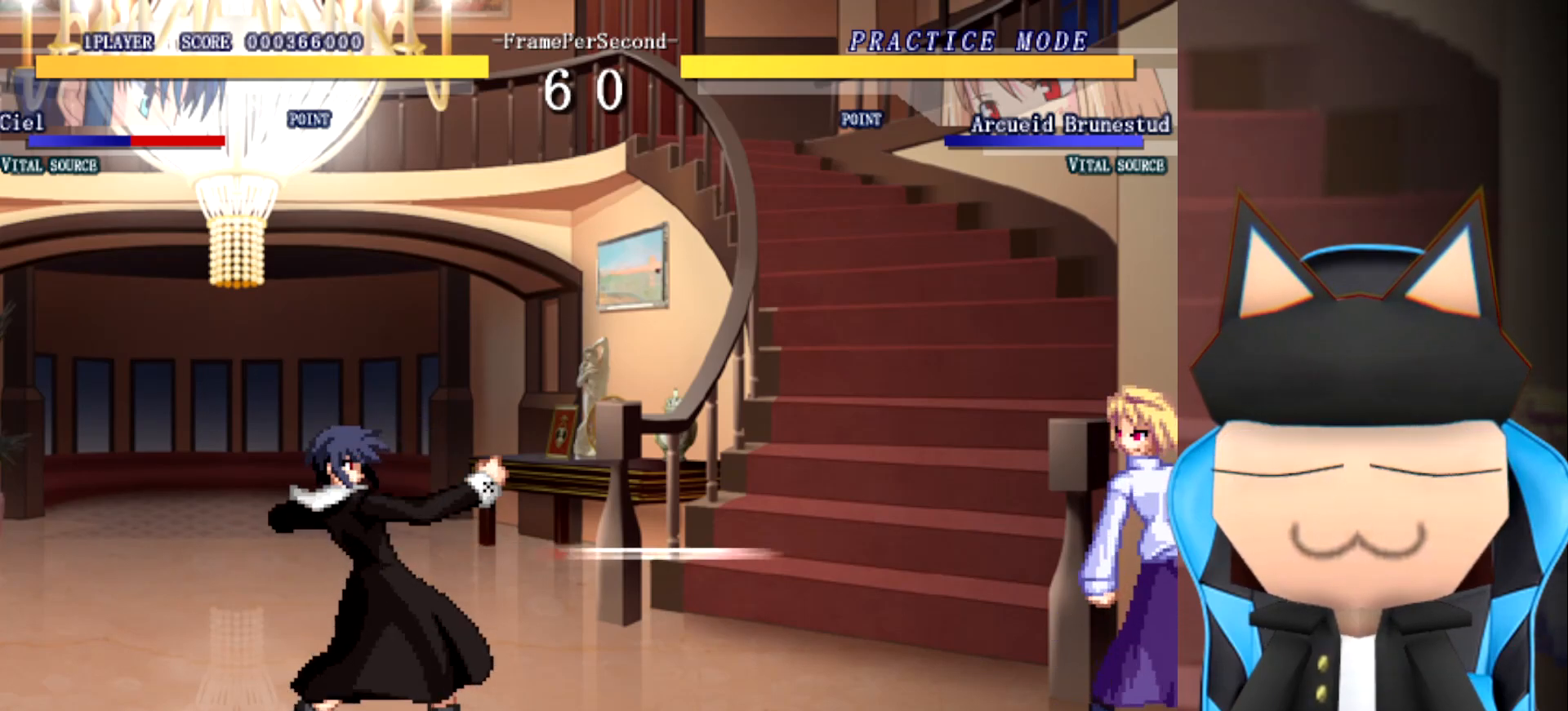
{"buttons": [], "left_stick": "up-left", "events": [[17, "left_stick", "left"], [117, "left_stick", "up"], [183, "left_stick", "right"], [333, "left_stick", "up-left"]]}
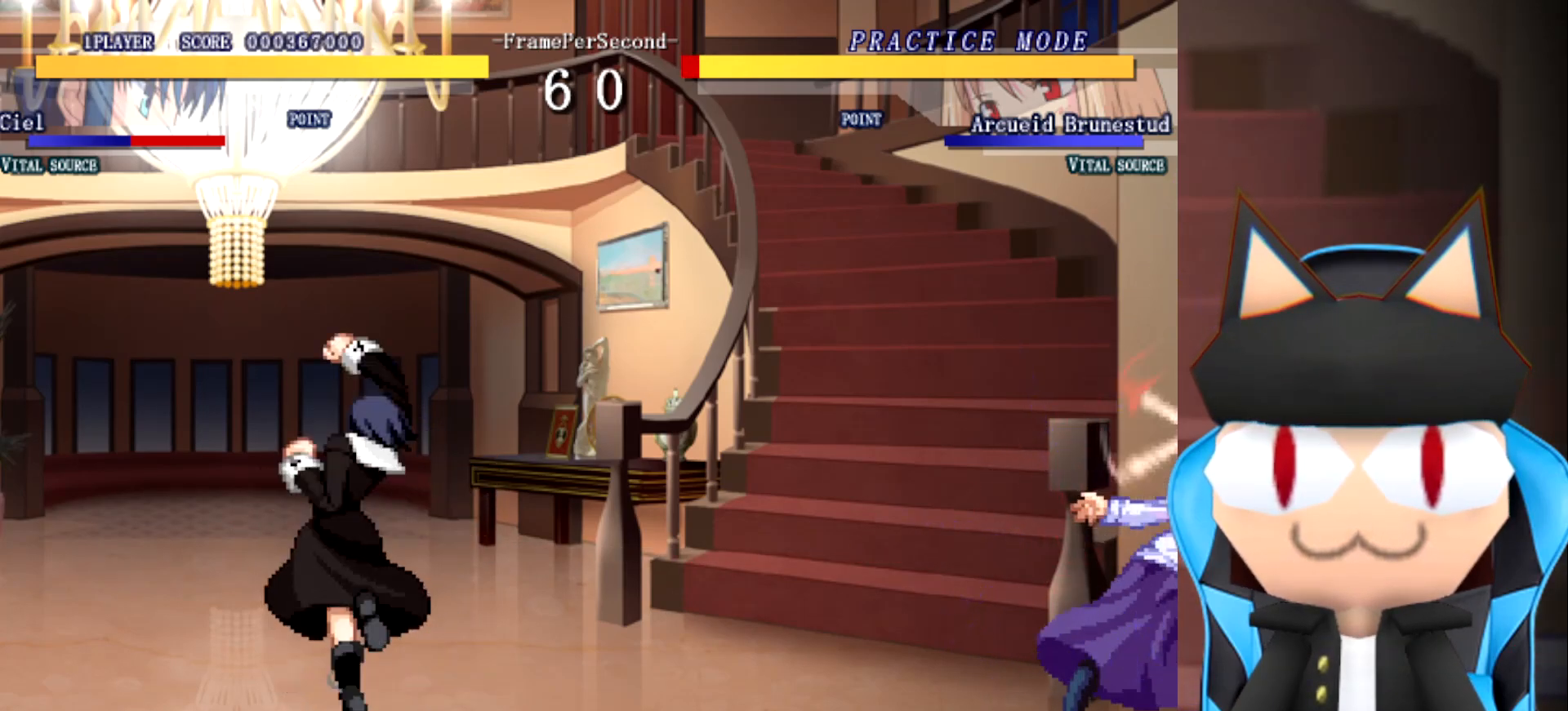
{"buttons": [], "left_stick": "center", "events": [[50, "left_stick", "up-right"], [150, "left_stick", "up"], [250, "left_stick", "right"], [317, "left_stick", "up"], [367, "left_stick", "right"], [500, "left_stick", "center"]]}
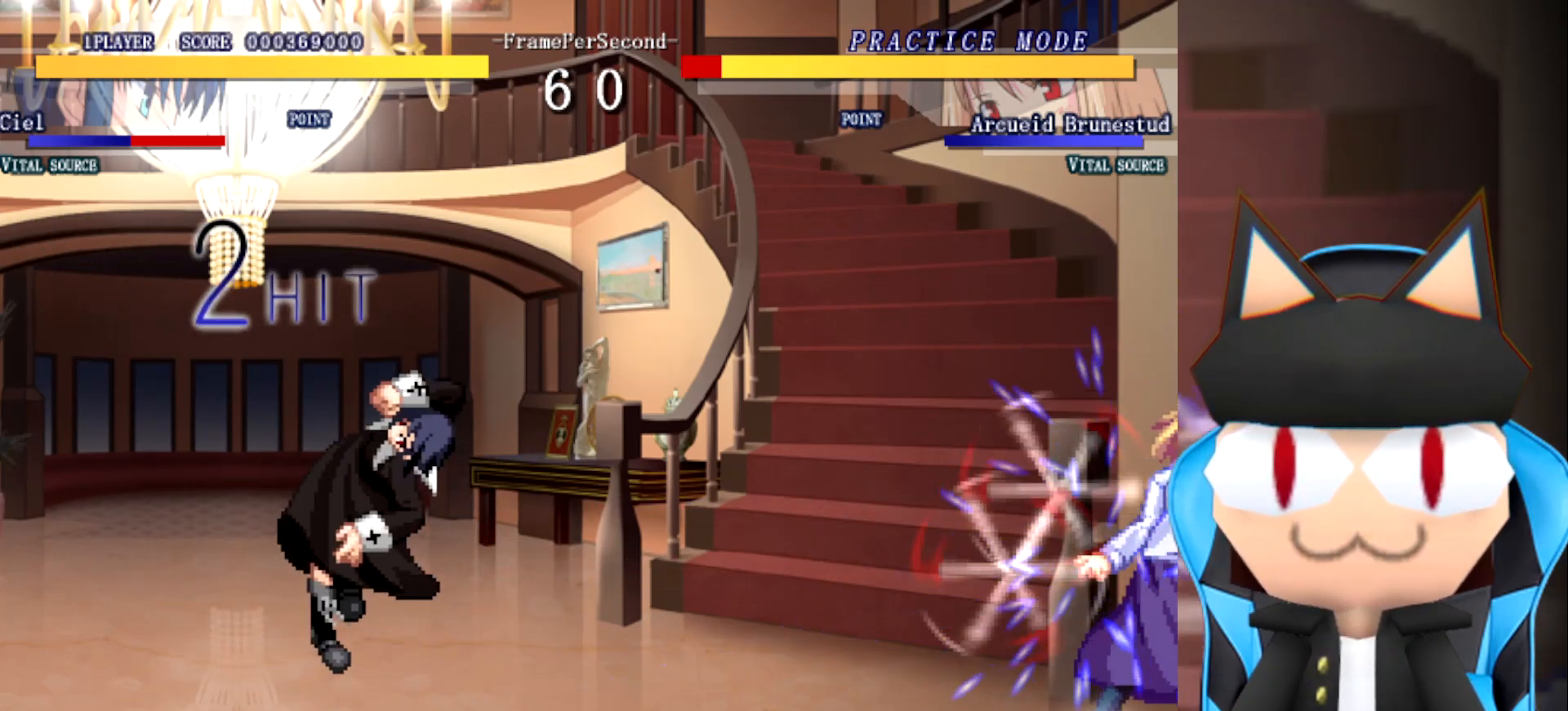
{"buttons": [], "left_stick": "center", "events": []}